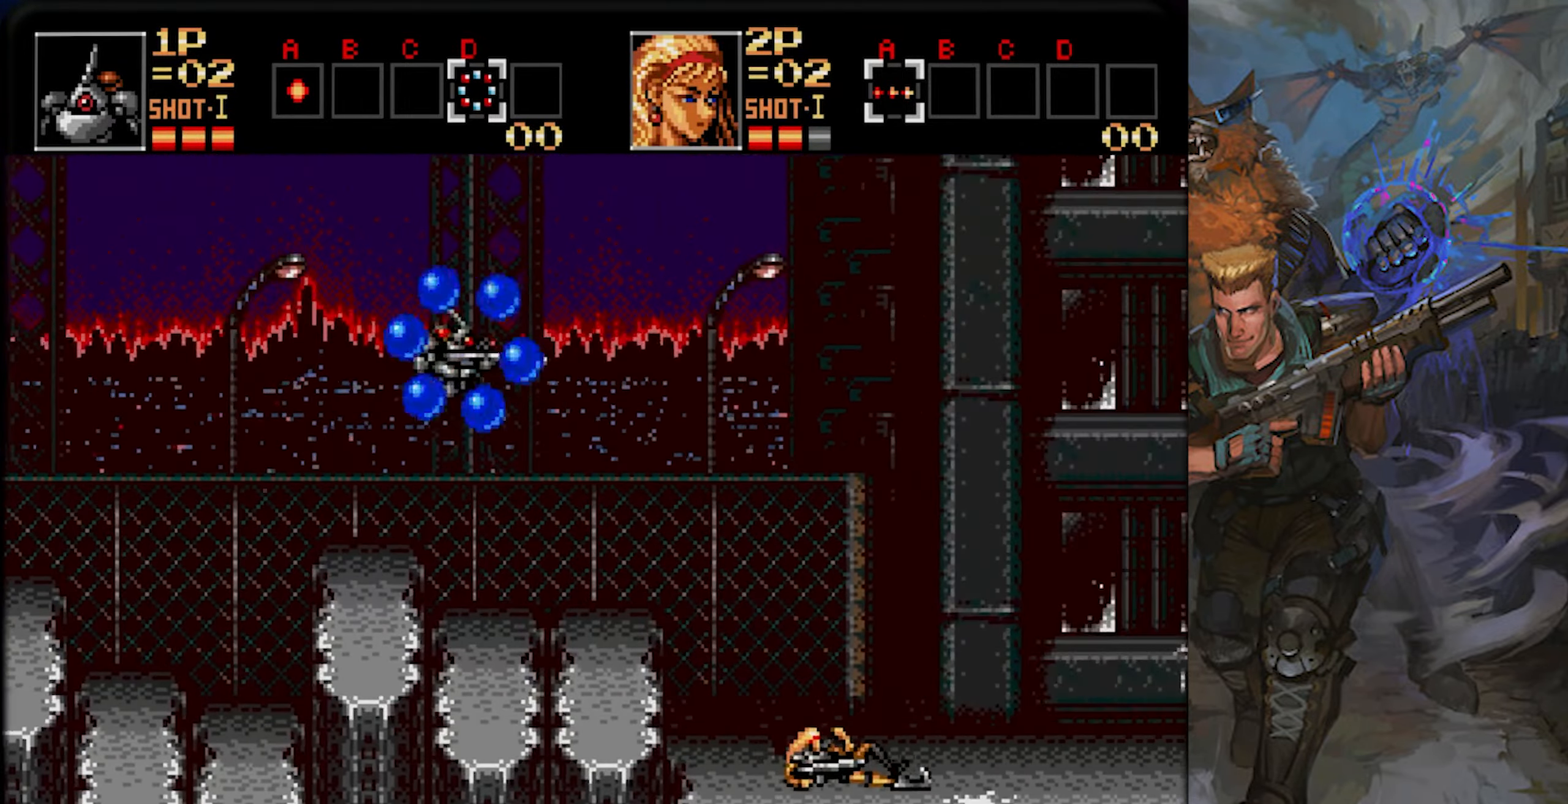
Gameplay with a controller (PlayStation layout); each line is a JSON object with the inputs held at the frame after it. "events" lists button and stick changes between this image and that frame as [ms after this image, input, new state], when the widget could be followed in between. Not read: L1 L2 L3 R1 R2 R3 SELECT START.
{"buttons": ["CROSS", "CIRCLE", "DPAD_RIGHT"], "left_stick": "center", "right_stick": "center", "events": [[17, "CIRCLE", "up"], [83, "CIRCLE", "down"], [100, "CROSS", "down"], [267, "CROSS", "up"], [284, "CIRCLE", "up"], [334, "CIRCLE", "down"], [367, "CROSS", "down"]]}
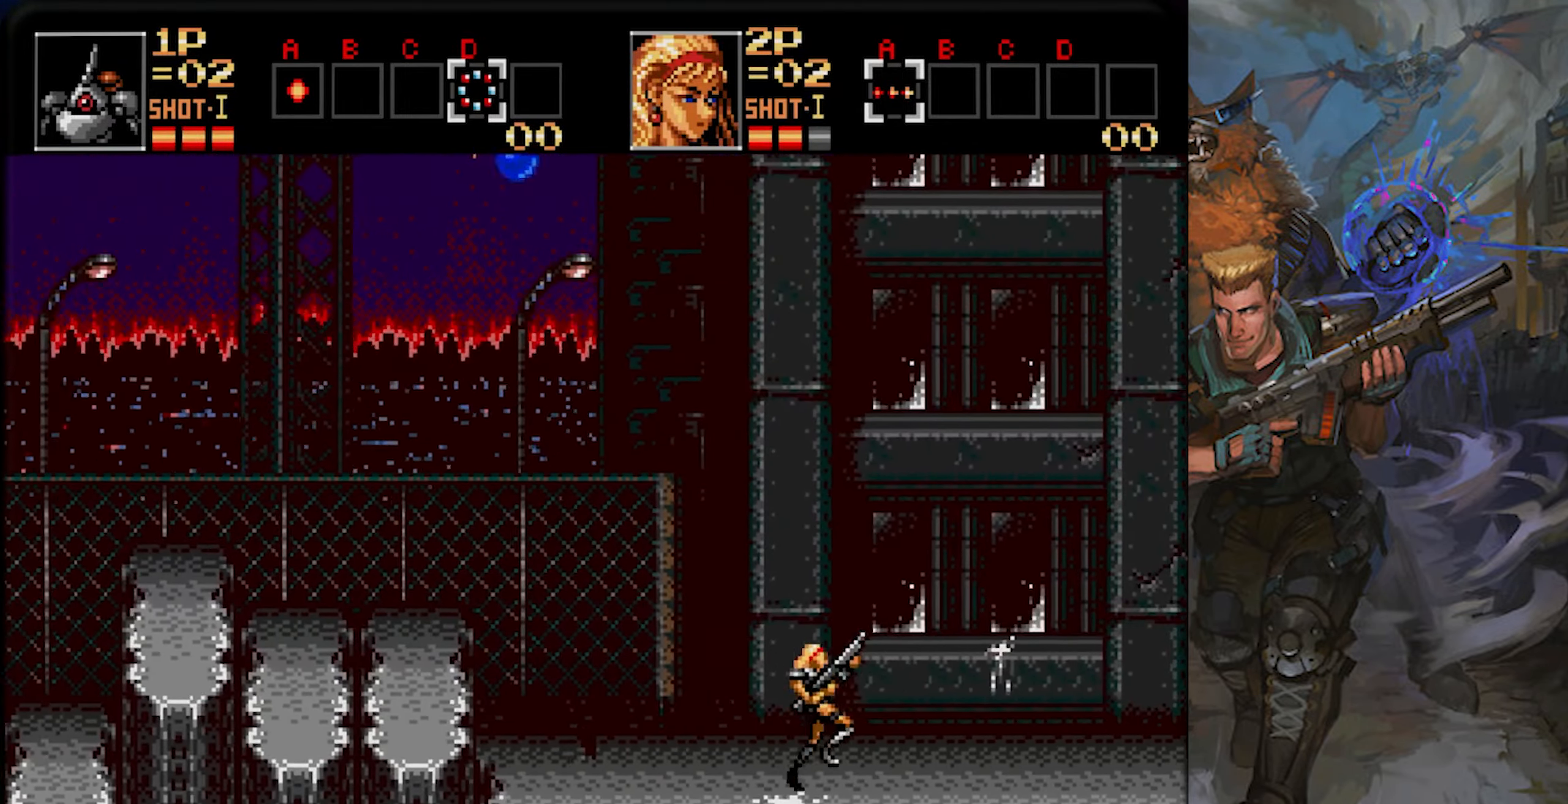
{"buttons": ["DPAD_RIGHT"], "left_stick": "center", "right_stick": "center"}
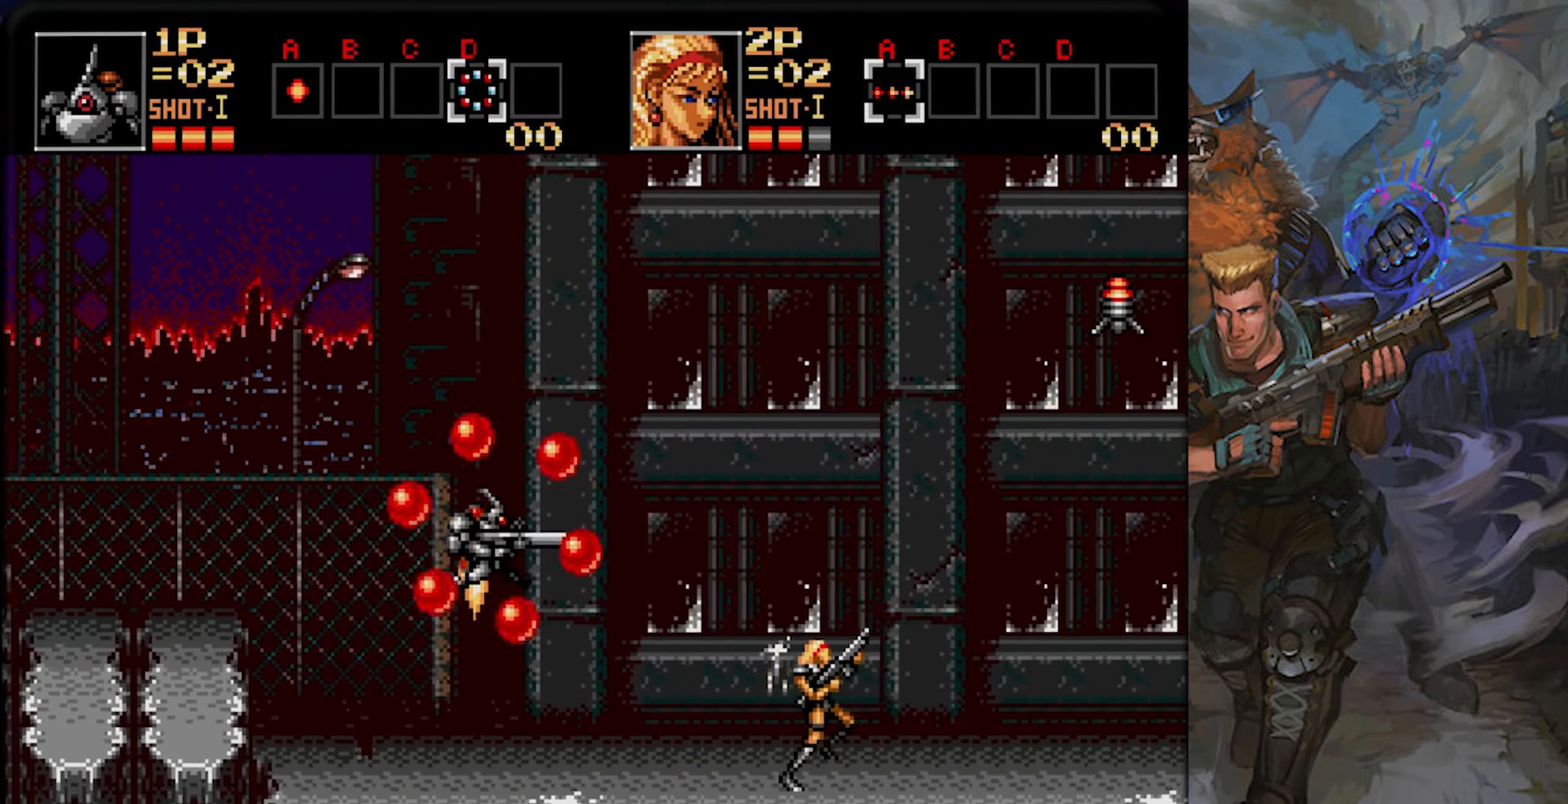
{"buttons": ["CROSS", "DPAD_RIGHT"], "left_stick": "center", "right_stick": "center", "events": [[83, "CROSS", "down"], [217, "CROSS", "up"], [284, "CROSS", "down"], [450, "CROSS", "up"], [500, "CROSS", "down"]]}
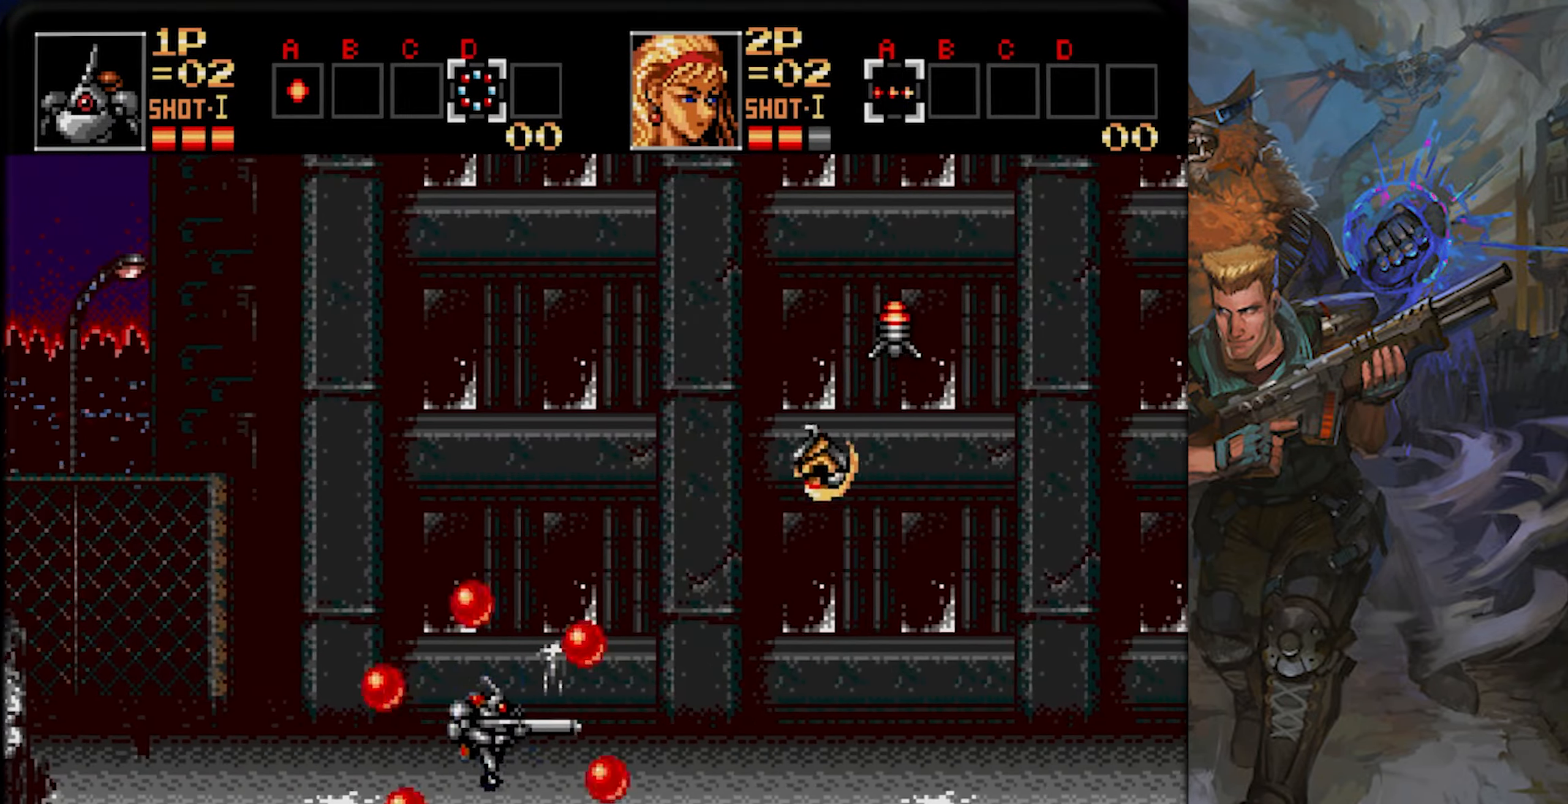
{"buttons": ["CROSS", "DPAD_RIGHT"], "left_stick": "center", "right_stick": "center", "events": [[368, "CROSS", "up"], [451, "CROSS", "down"]]}
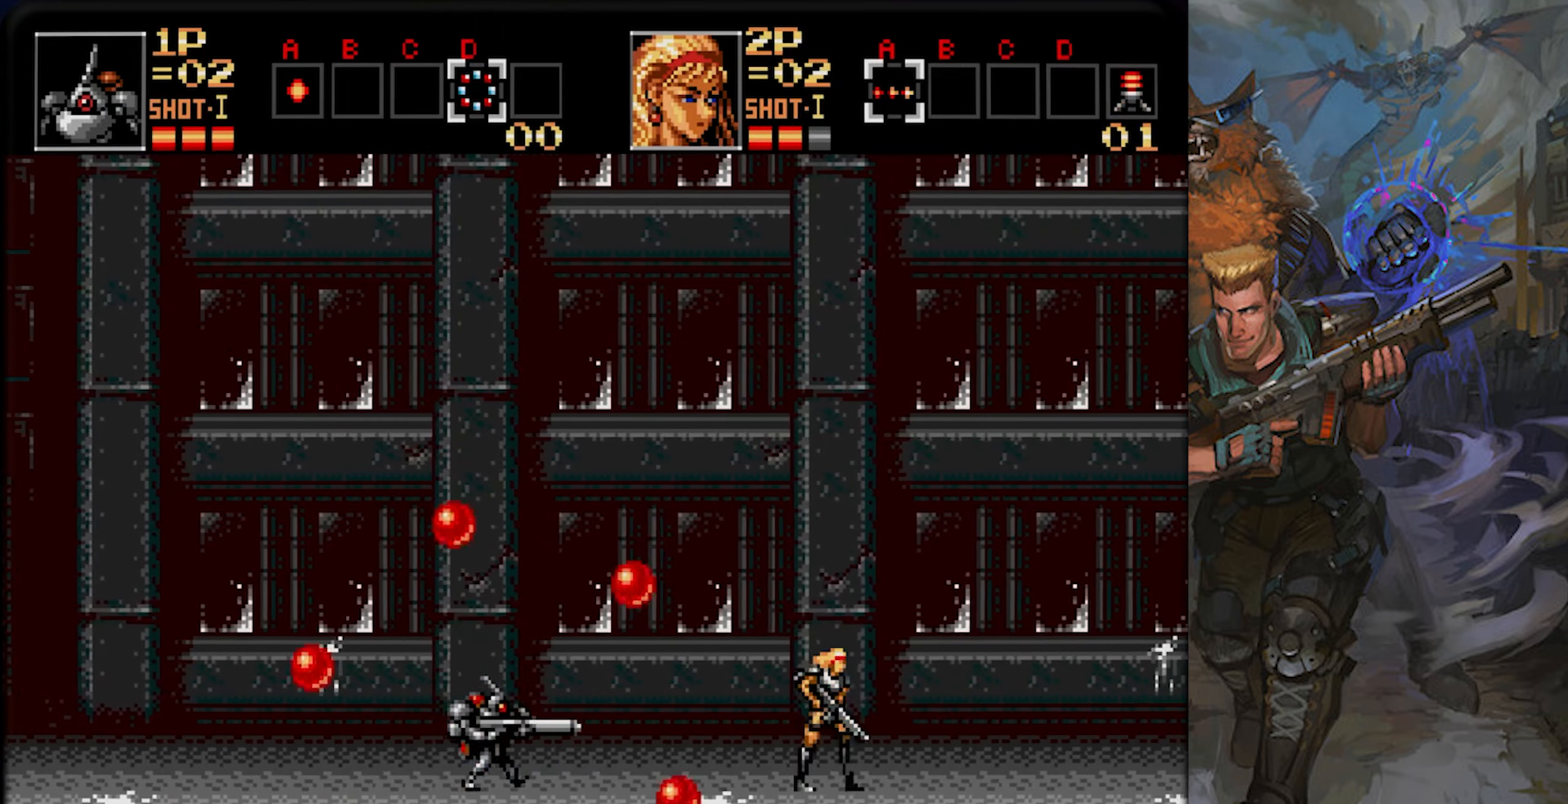
{"buttons": ["CROSS", "DPAD_RIGHT"], "left_stick": "center", "right_stick": "center", "events": [[100, "CROSS", "up"], [167, "CROSS", "down"], [317, "CROSS", "up"], [383, "CROSS", "down"]]}
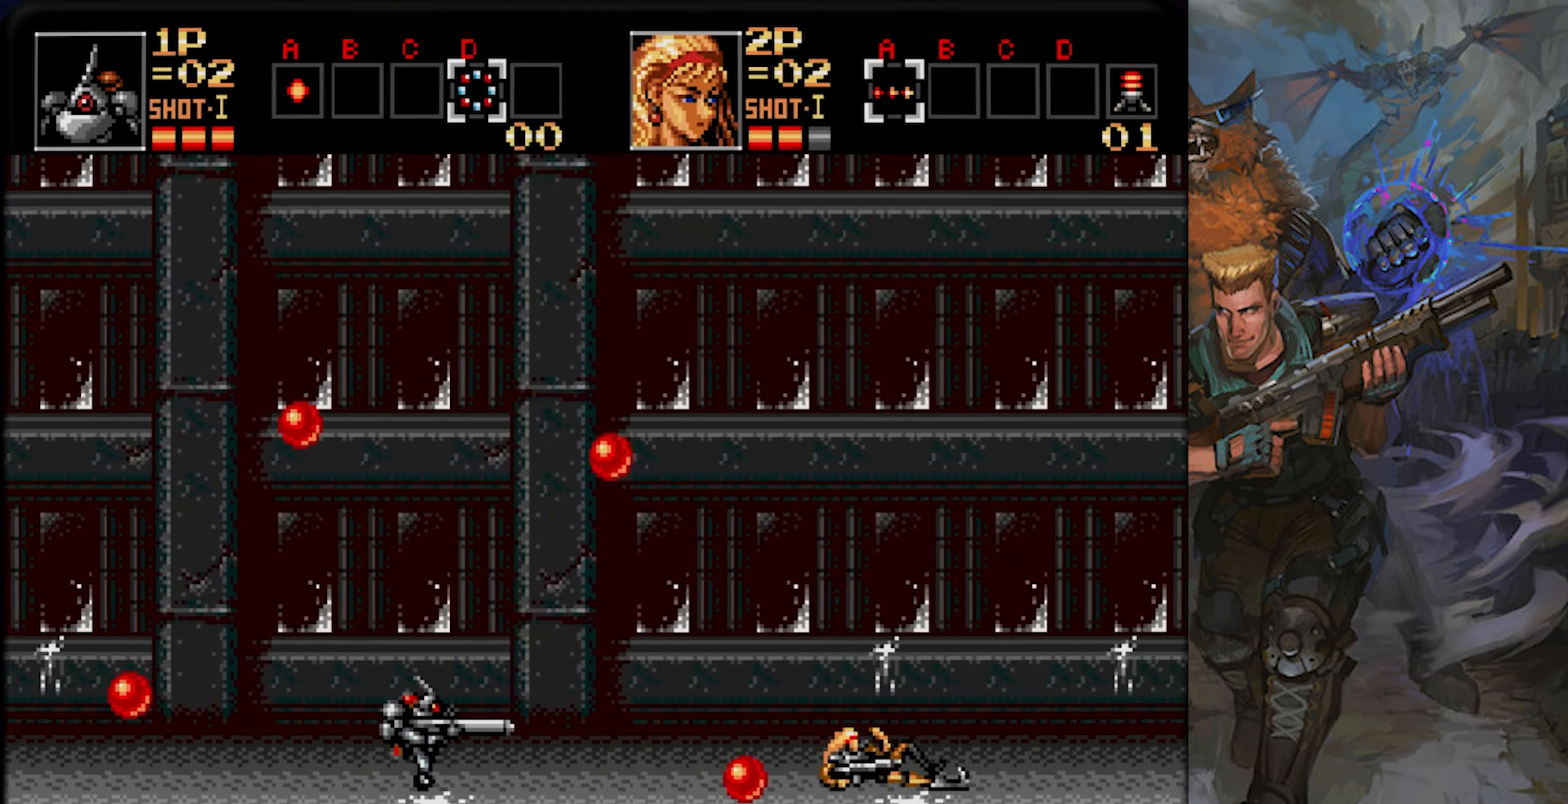
{"buttons": ["DPAD_RIGHT"], "left_stick": "center", "right_stick": "center", "events": [[34, "CROSS", "up"], [100, "CROSS", "down"], [250, "CROSS", "up"], [334, "CROSS", "down"], [484, "CROSS", "up"]]}